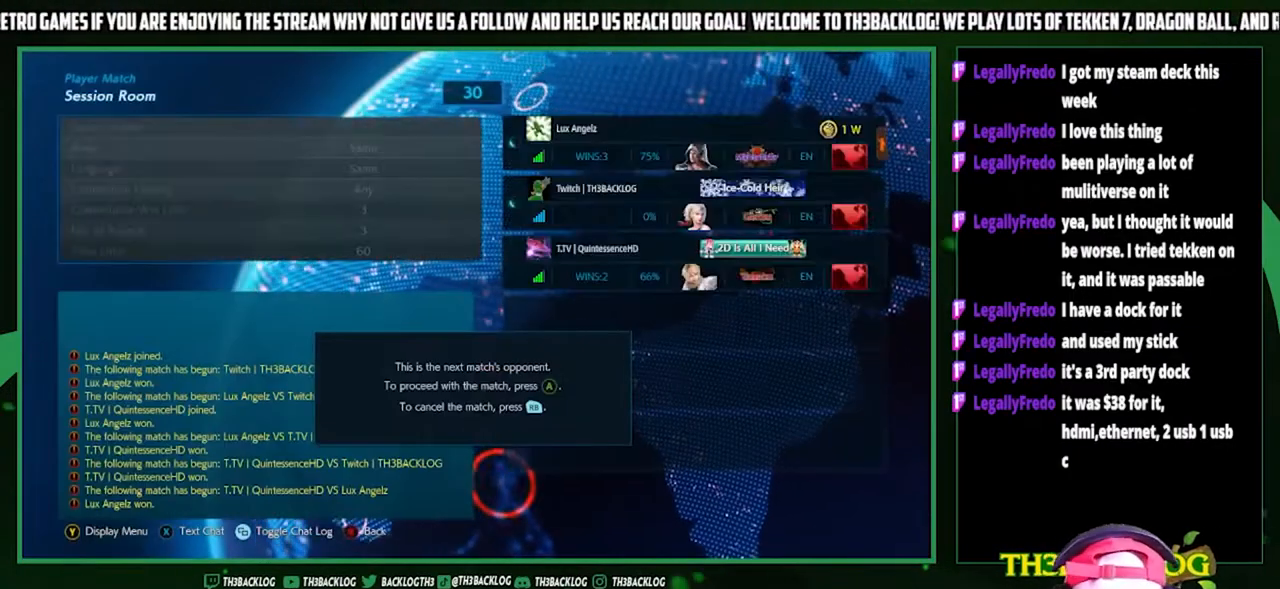
Gameplay with a controller (arcade stick); each line is a JSON object with the inputs held at the frame after it. "events" lists button and stick changes between this image and that frame as [ms after this image, input, new state], when the widget could be followed in between. Not read: L3 R3.
{"buttons": ["CROSS"], "left_stick": "center", "events": [[467, "CROSS", "down"]]}
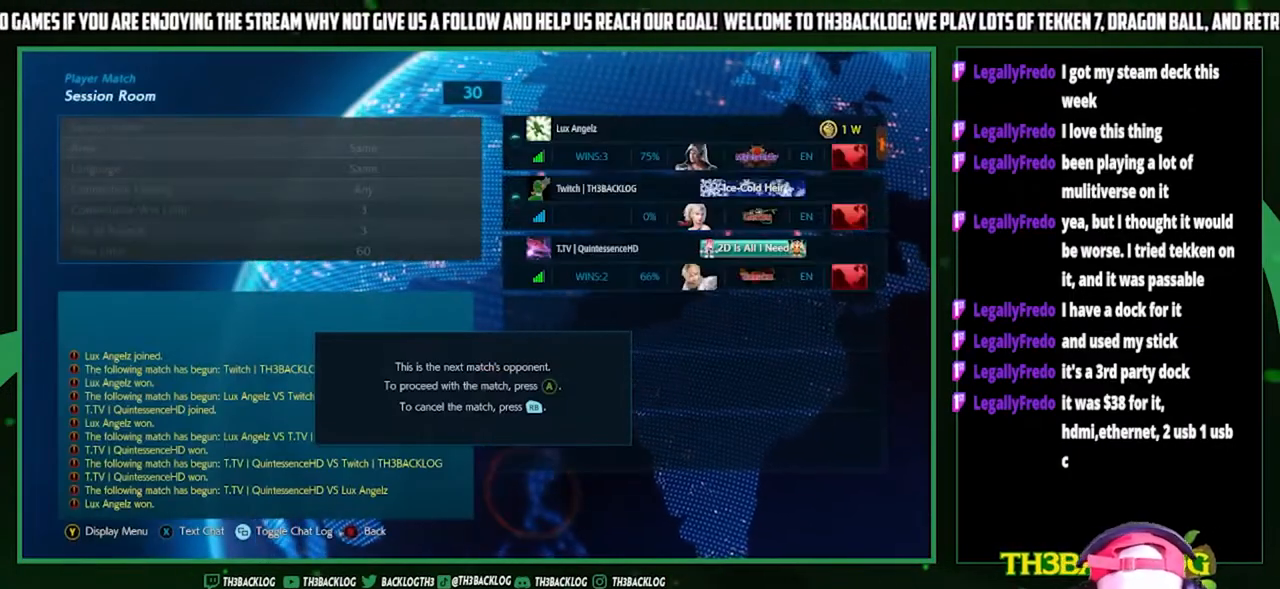
{"buttons": [], "left_stick": "center", "events": [[100, "CROSS", "up"], [200, "CROSS", "down"], [300, "CROSS", "up"], [433, "CROSS", "down"], [500, "CROSS", "up"]]}
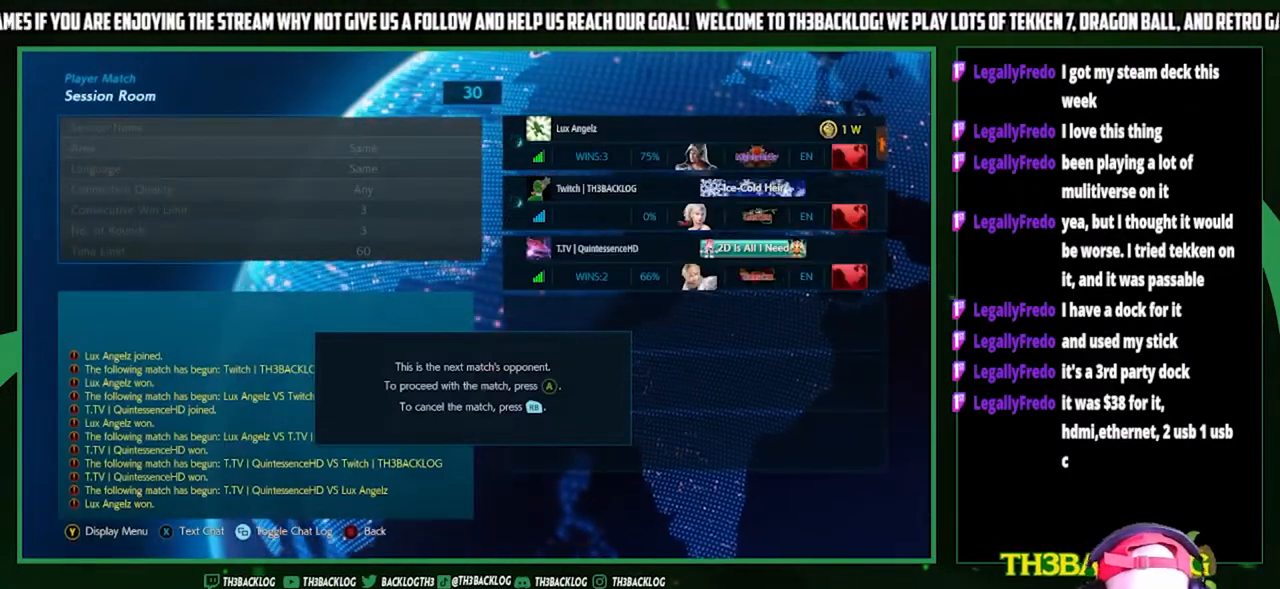
{"buttons": ["CROSS"], "left_stick": "center", "events": [[100, "CROSS", "down"], [167, "CROSS", "up"], [267, "CROSS", "down"], [367, "CROSS", "up"], [467, "CROSS", "down"]]}
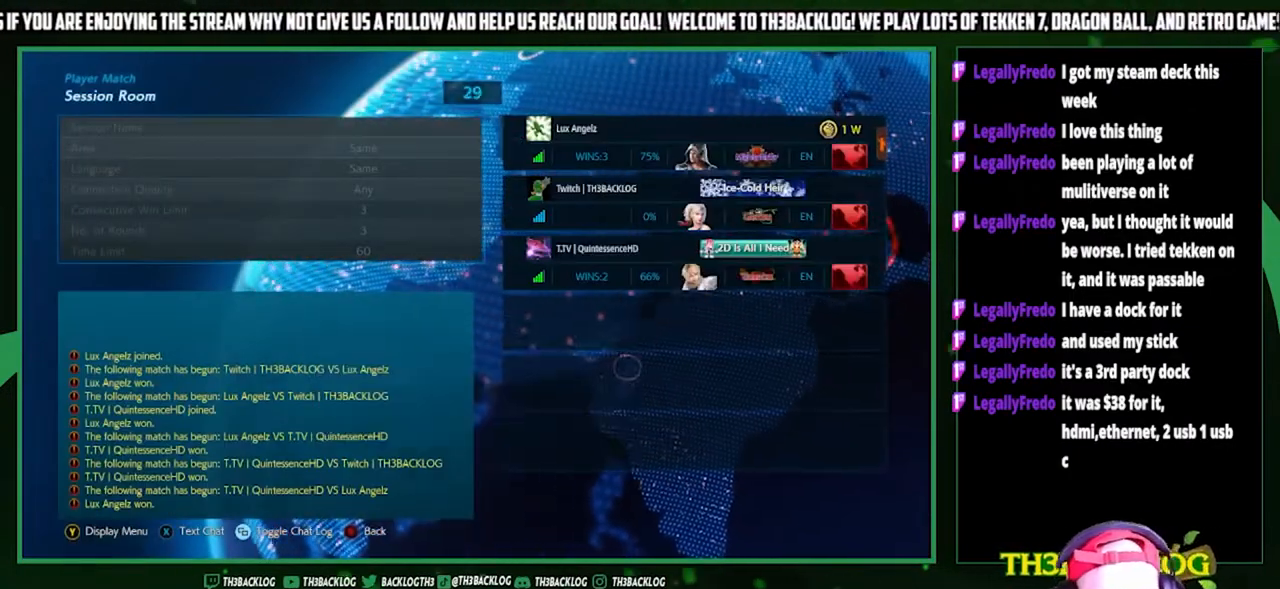
{"buttons": [], "left_stick": "center", "events": [[67, "CROSS", "up"], [167, "CROSS", "down"], [300, "CROSS", "up"]]}